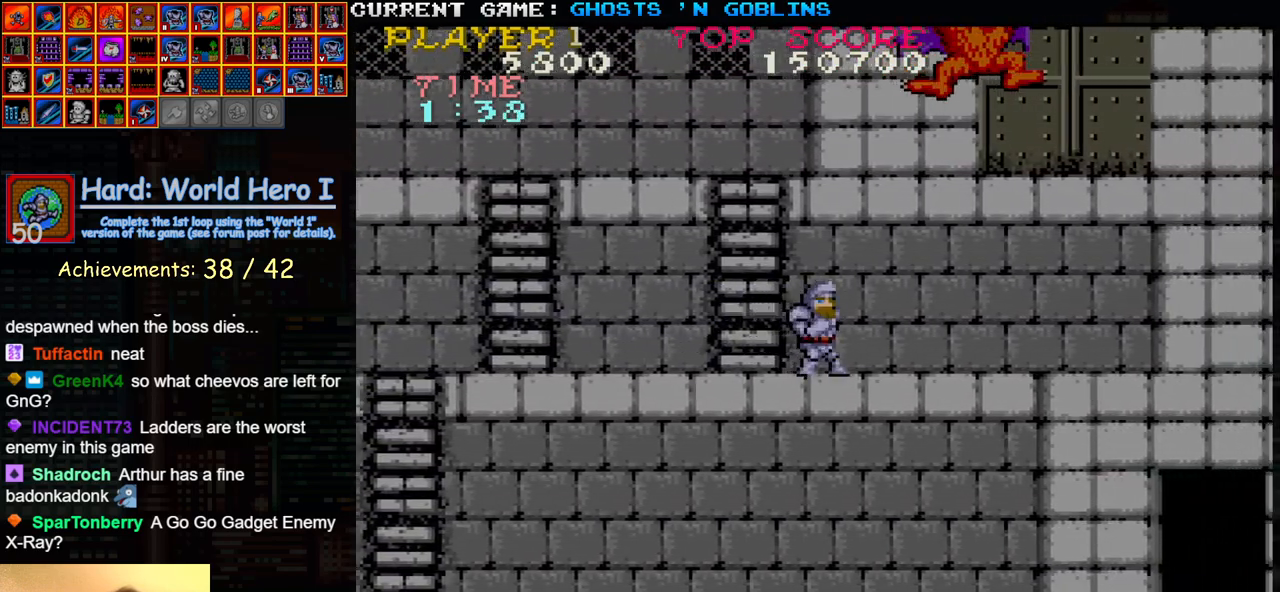
Gameplay with a controller (arcade stick); each line is a JSON object with the inputs held at the frame after it. "events" lists button and stick changes between this image and that frame as [ms after this image, input, new state], when the widget could be followed in between. Not read: L3 R3.
{"buttons": [], "left_stick": "right", "events": []}
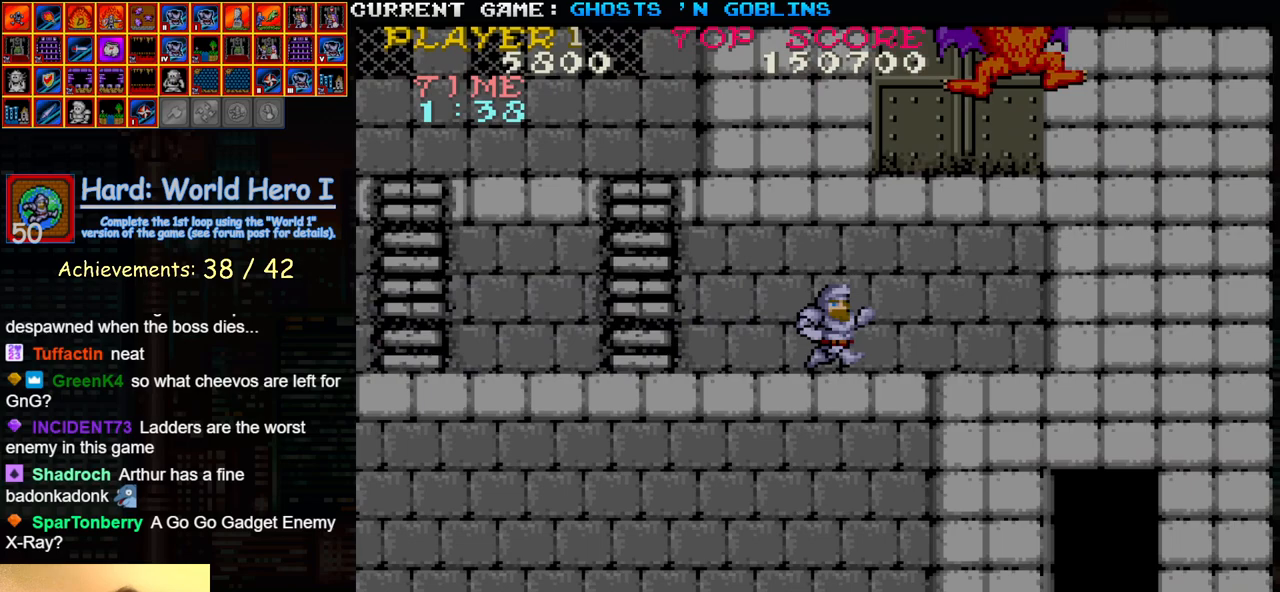
{"buttons": [], "left_stick": "right", "events": []}
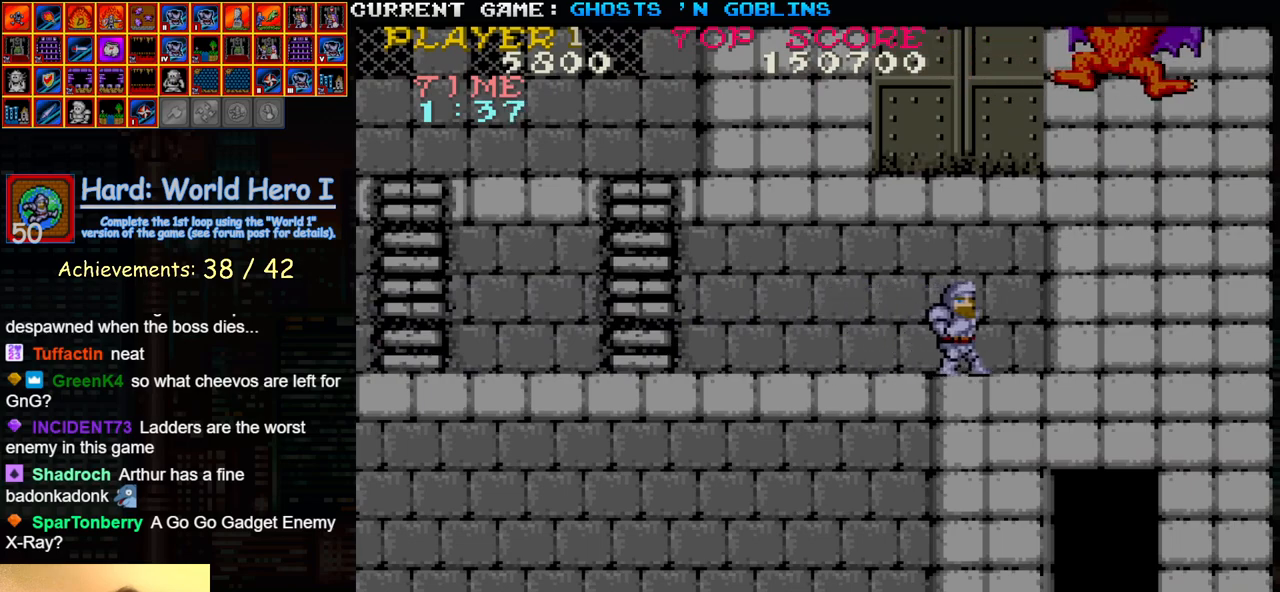
{"buttons": [], "left_stick": "right", "events": [[233, "left_stick", "center"], [400, "left_stick", "right"]]}
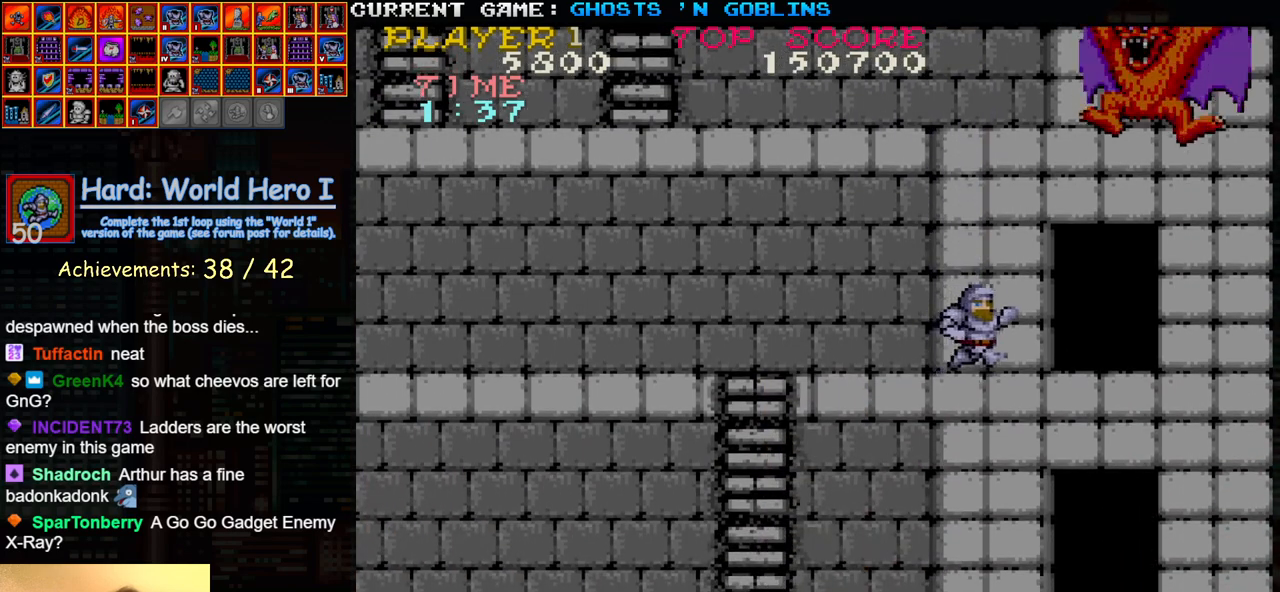
{"buttons": [], "left_stick": "center", "events": [[17, "left_stick", "center"], [83, "left_stick", "right"], [100, "SQUARE", "down"], [150, "left_stick", "center"], [167, "SQUARE", "up"], [233, "left_stick", "right"], [250, "SQUARE", "down"], [283, "left_stick", "center"], [300, "SQUARE", "up"], [350, "left_stick", "right"], [417, "left_stick", "center"]]}
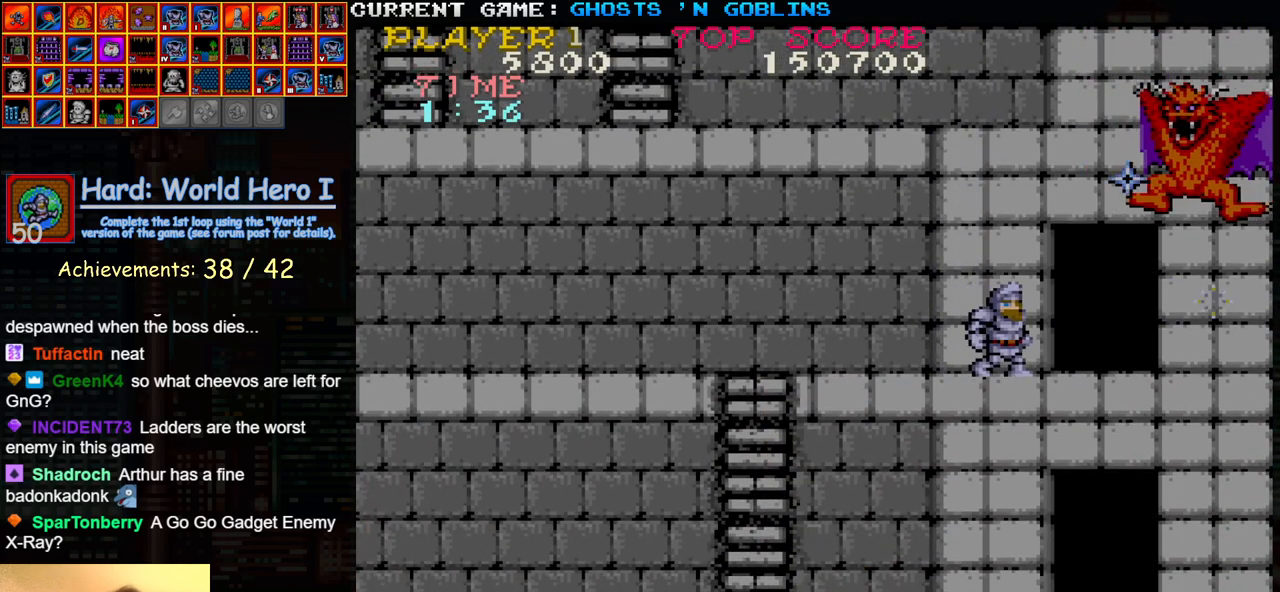
{"buttons": [], "left_stick": "right", "events": [[17, "left_stick", "left"], [133, "TRIANGLE", "down"], [250, "TRIANGLE", "up"], [267, "left_stick", "right"], [333, "SQUARE", "down"], [417, "SQUARE", "up"]]}
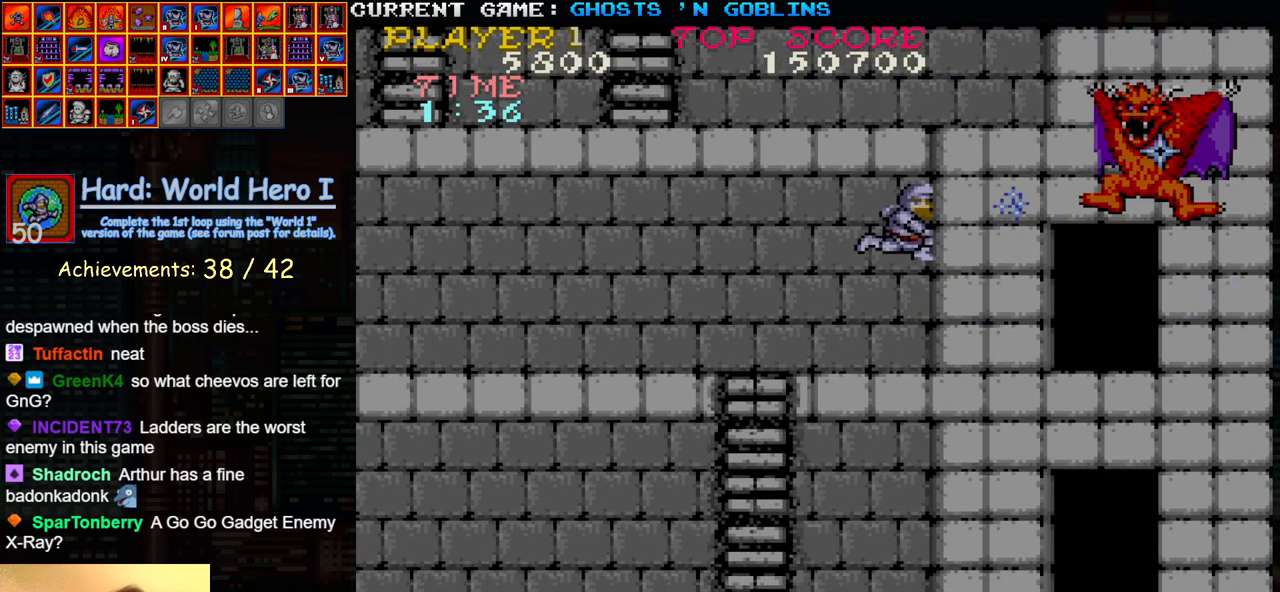
{"buttons": [], "left_stick": "right"}
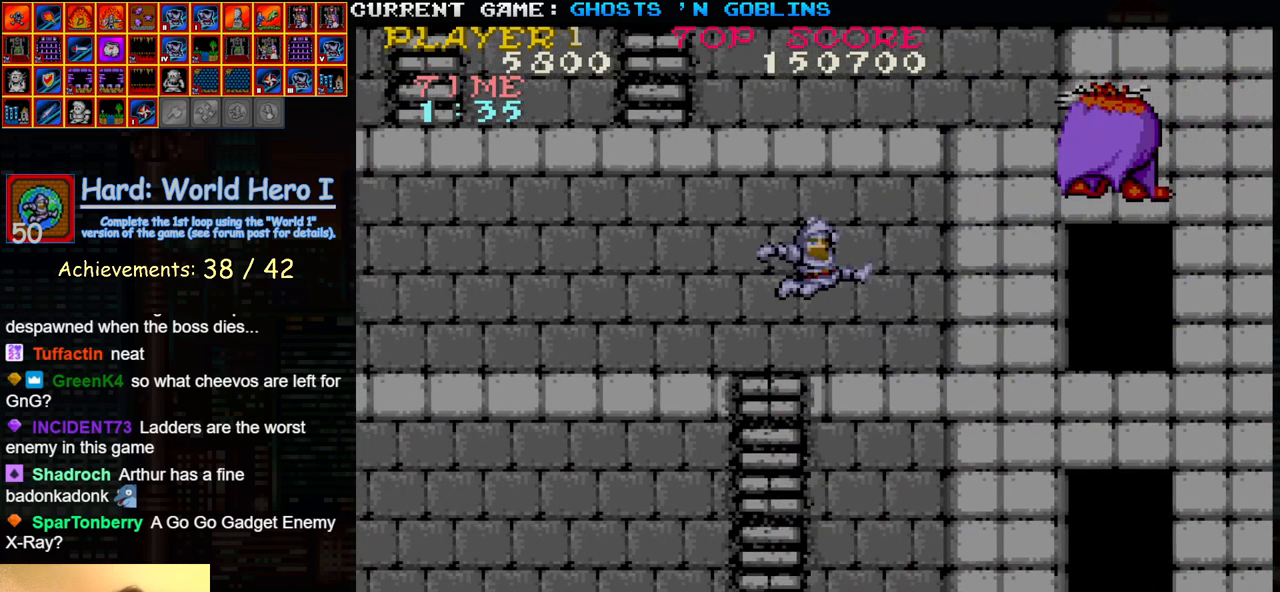
{"buttons": ["TRIANGLE"], "left_stick": "left", "events": [[17, "SQUARE", "down"], [100, "SQUARE", "up"], [133, "left_stick", "center"], [200, "SQUARE", "down"], [300, "left_stick", "left"], [317, "SQUARE", "up"], [483, "TRIANGLE", "down"]]}
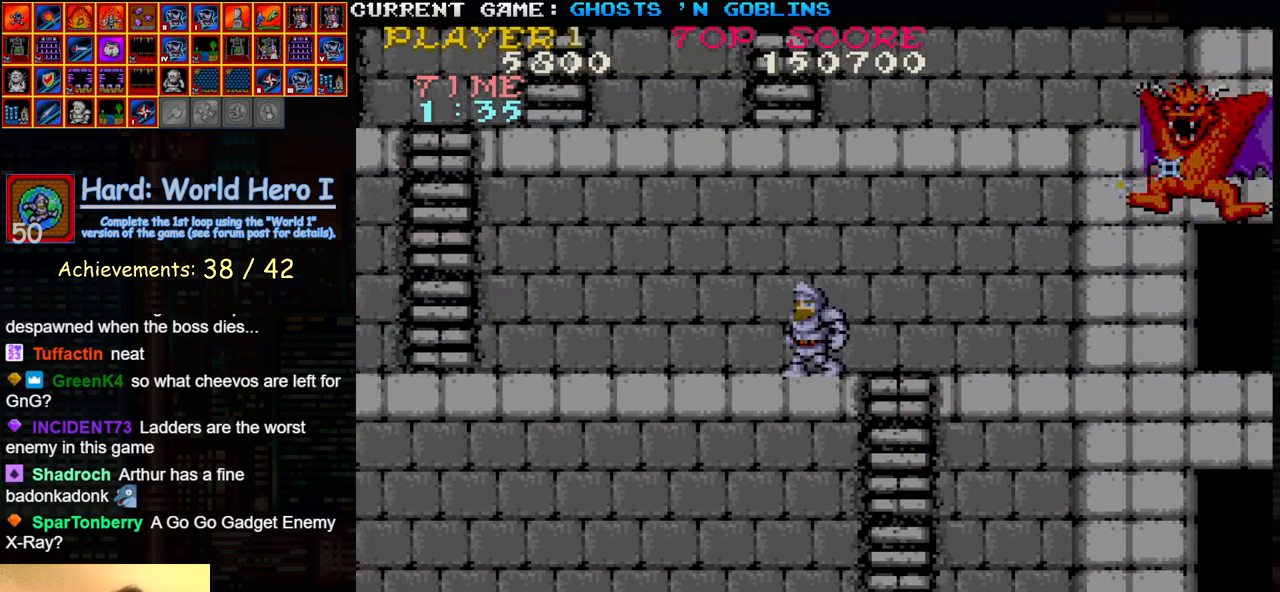
{"buttons": [], "left_stick": "center", "events": [[150, "TRIANGLE", "up"], [150, "left_stick", "right"], [200, "SQUARE", "down"], [283, "SQUARE", "up"], [283, "left_stick", "center"], [383, "SQUARE", "down"], [467, "SQUARE", "up"]]}
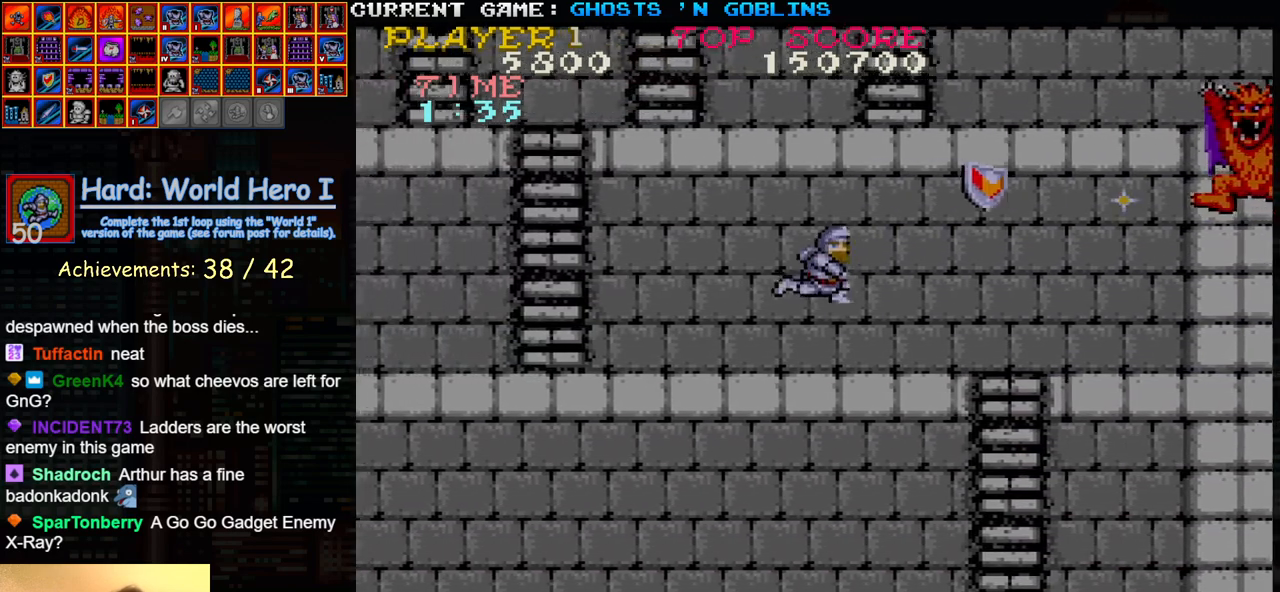
{"buttons": ["SQUARE"], "left_stick": "center", "events": [[33, "left_stick", "left"], [117, "TRIANGLE", "down"], [250, "TRIANGLE", "up"], [267, "left_stick", "right"], [317, "SQUARE", "down"], [400, "SQUARE", "up"], [417, "left_stick", "center"], [500, "SQUARE", "down"]]}
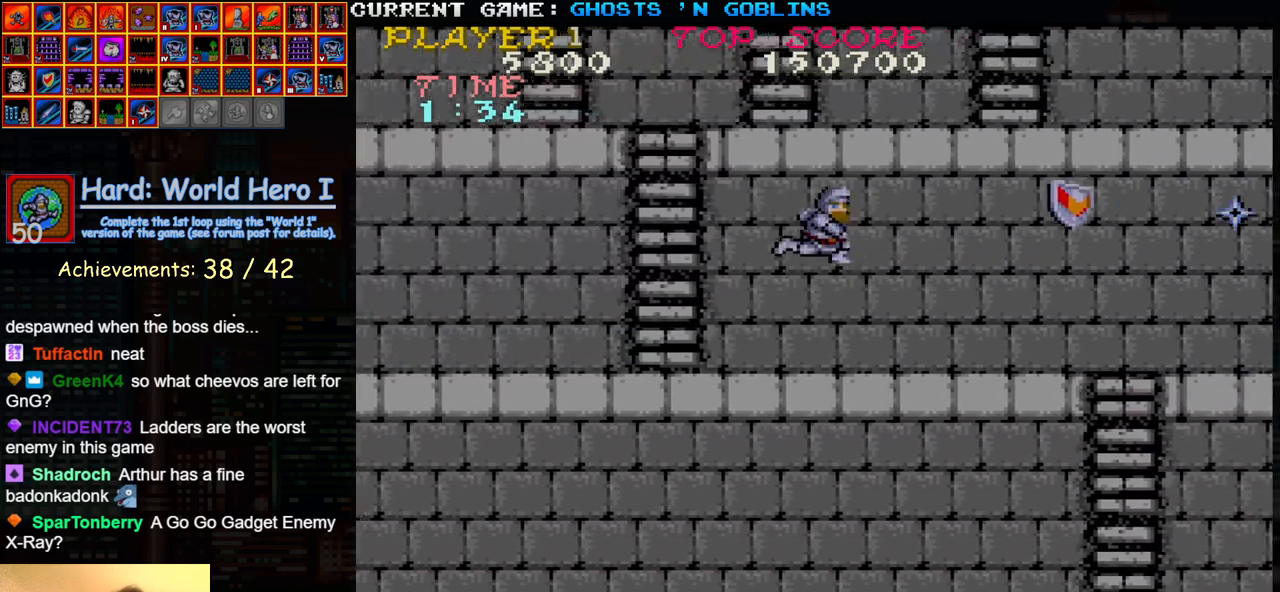
{"buttons": [], "left_stick": "center", "events": [[83, "SQUARE", "up"], [183, "SQUARE", "down"], [283, "SQUARE", "up"], [417, "SQUARE", "down"], [500, "SQUARE", "up"]]}
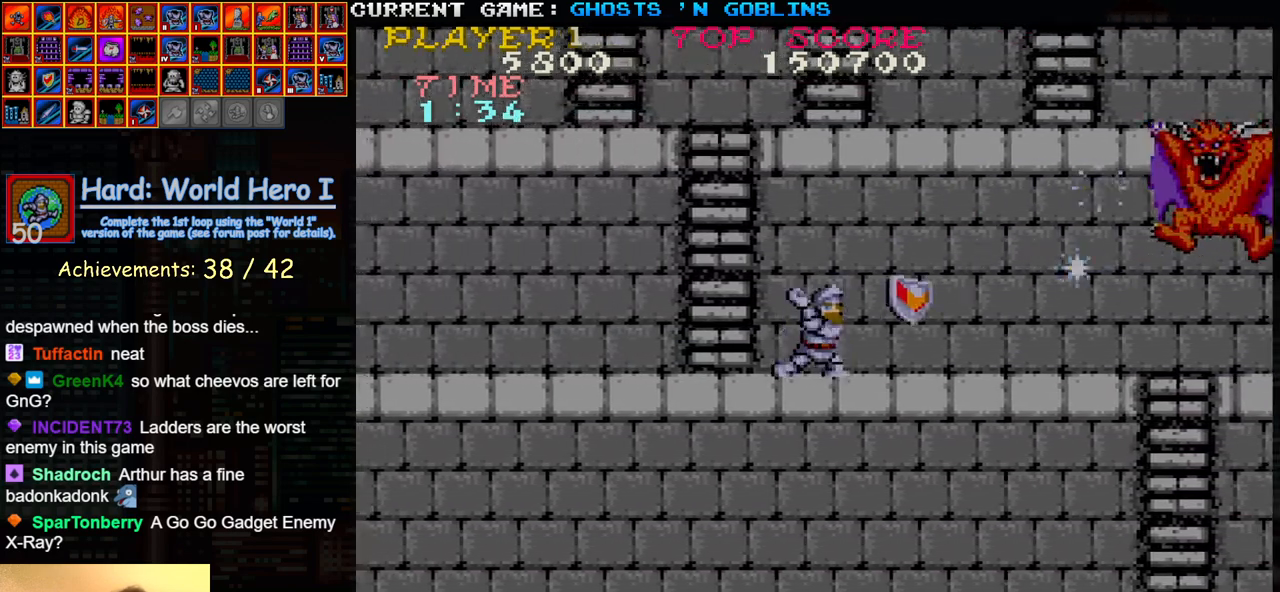
{"buttons": [], "left_stick": "right", "events": [[33, "left_stick", "right"], [83, "TRIANGLE", "down"], [200, "SQUARE", "down"], [233, "TRIANGLE", "up"], [317, "SQUARE", "up"], [433, "SQUARE", "down"], [500, "SQUARE", "up"]]}
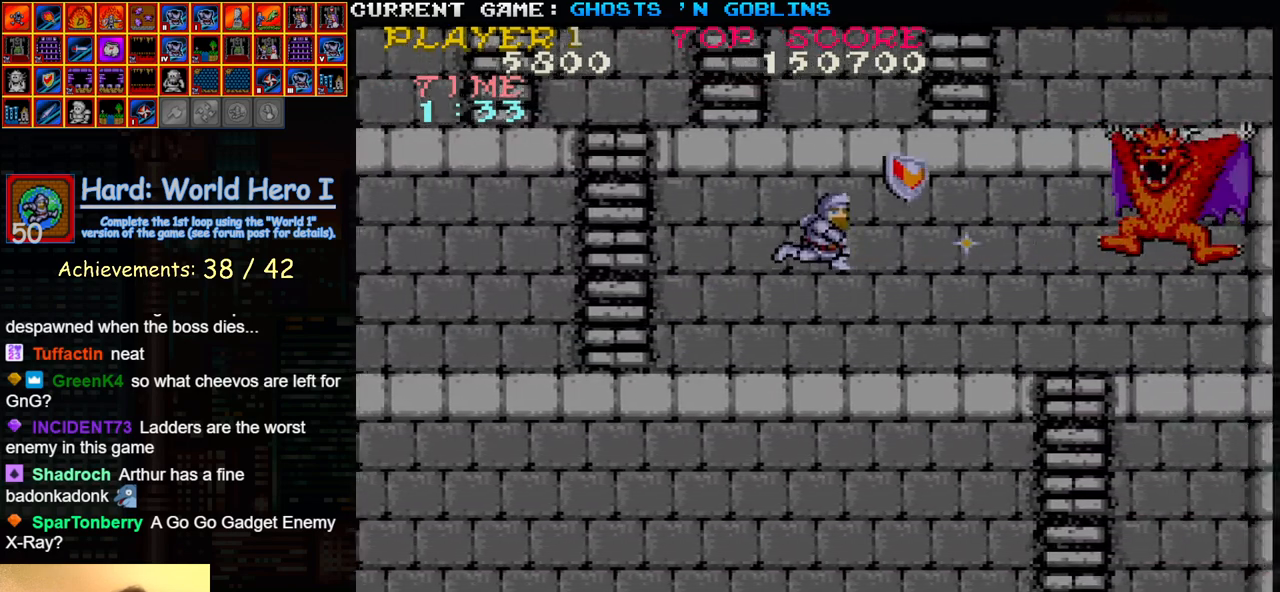
{"buttons": [], "left_stick": "right", "events": [[100, "SQUARE", "down"], [183, "SQUARE", "up"], [300, "TRIANGLE", "down"], [383, "SQUARE", "down"], [433, "TRIANGLE", "up"], [467, "SQUARE", "up"]]}
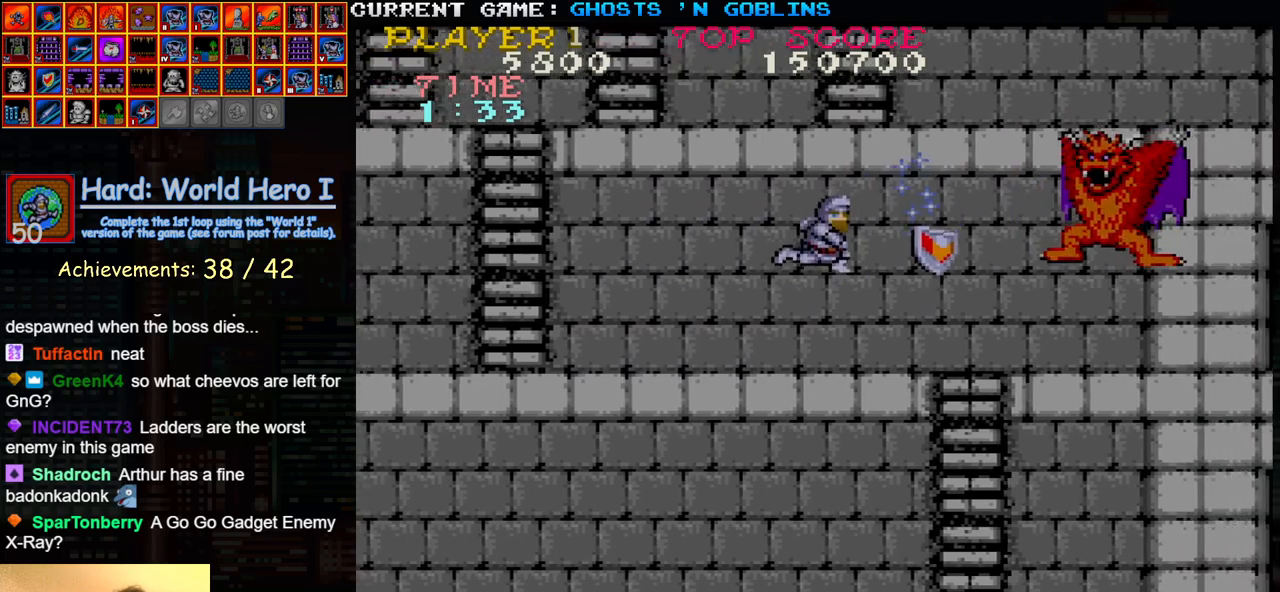
{"buttons": ["TRIANGLE"], "left_stick": "left", "events": [[67, "SQUARE", "down"], [100, "left_stick", "center"], [150, "SQUARE", "up"], [233, "SQUARE", "down"], [317, "SQUARE", "up"], [367, "left_stick", "left"], [467, "TRIANGLE", "down"]]}
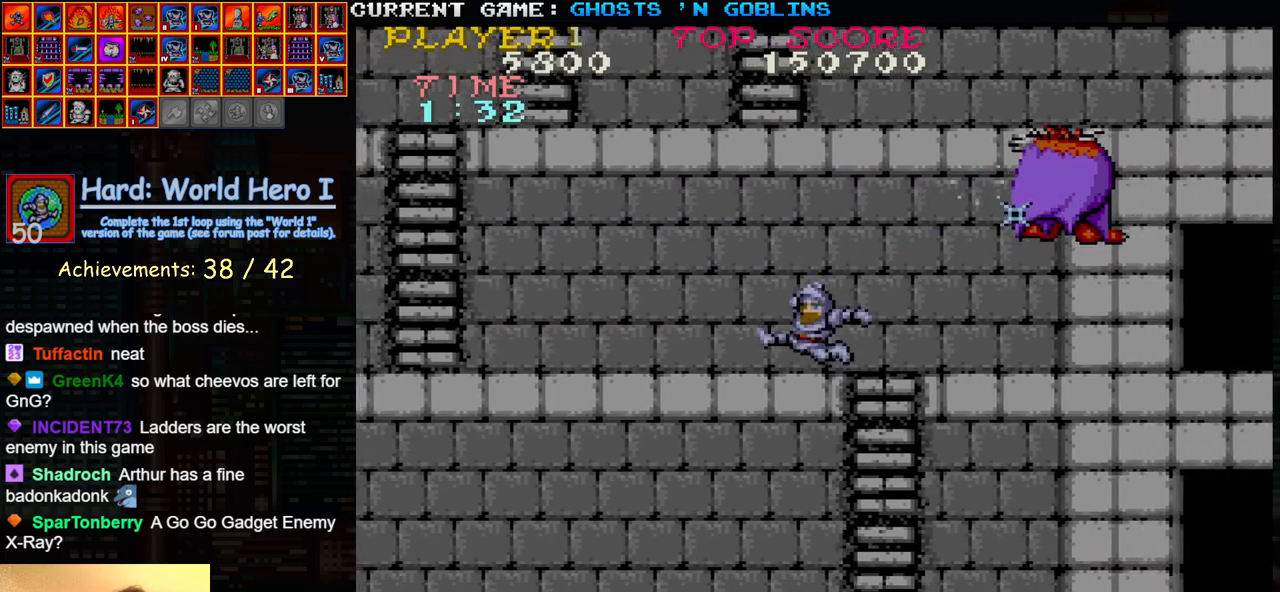
{"buttons": ["SQUARE"], "left_stick": "center", "events": [[100, "TRIANGLE", "up"], [133, "left_stick", "right"], [150, "SQUARE", "down"], [217, "SQUARE", "up"], [267, "left_stick", "center"], [333, "SQUARE", "down"], [400, "SQUARE", "up"], [483, "SQUARE", "down"]]}
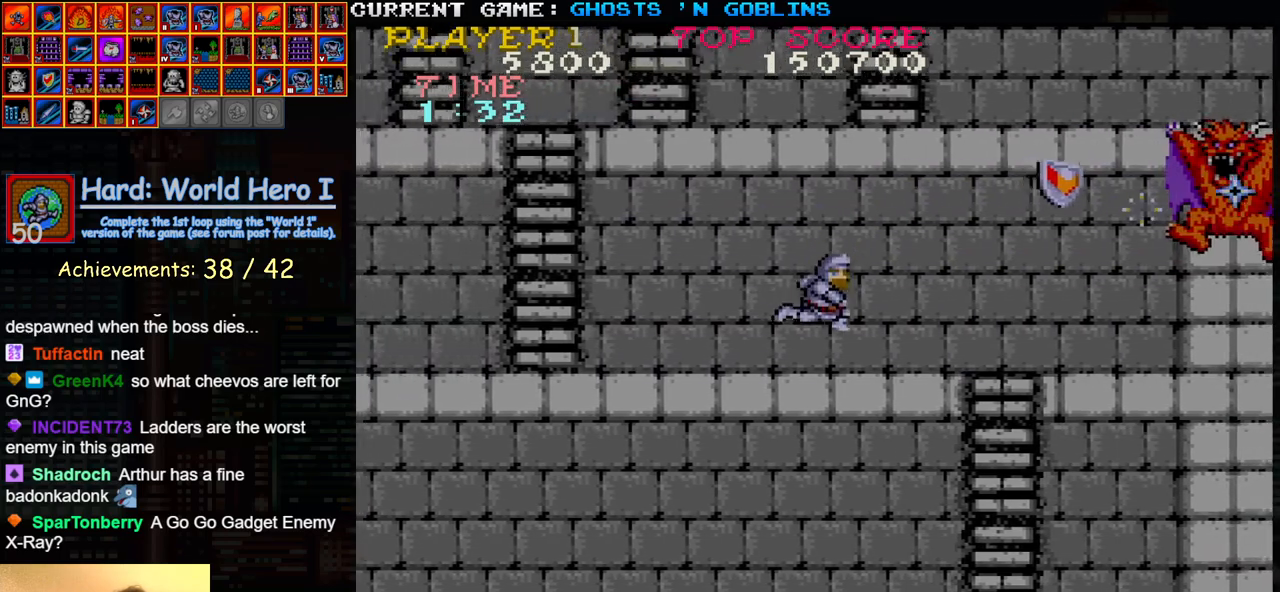
{"buttons": ["SQUARE"], "left_stick": "right"}
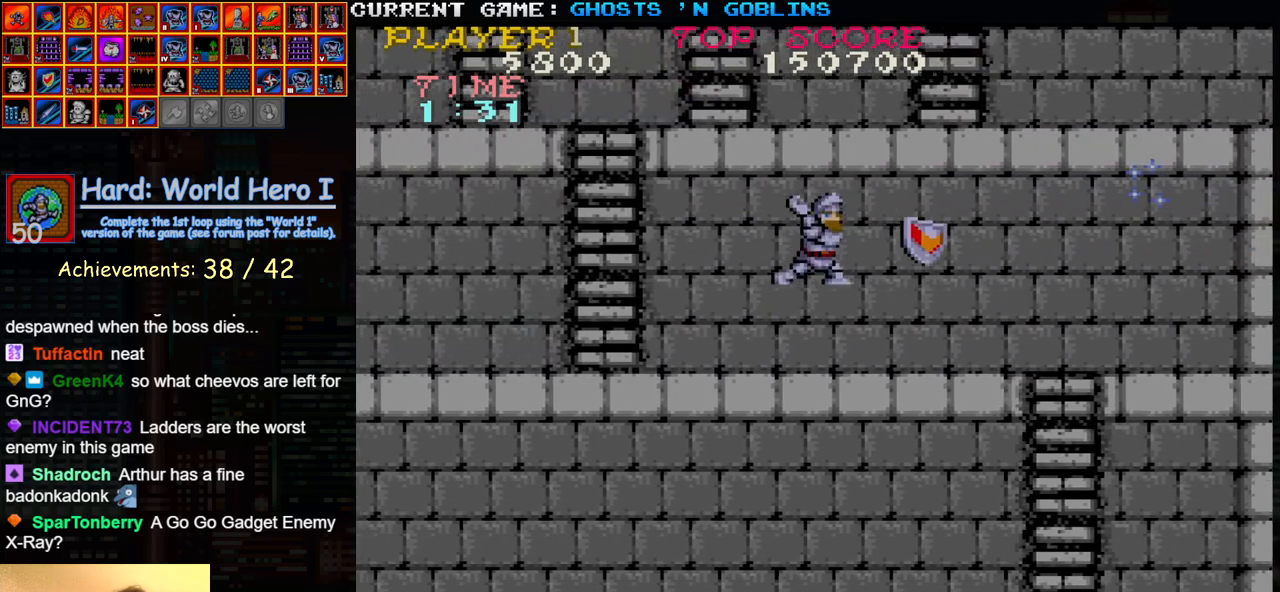
{"buttons": [], "left_stick": "right", "events": [[33, "SQUARE", "up"], [33, "left_stick", "center"], [133, "SQUARE", "down"], [217, "SQUARE", "up"], [317, "SQUARE", "down"], [417, "SQUARE", "up"], [500, "left_stick", "right"]]}
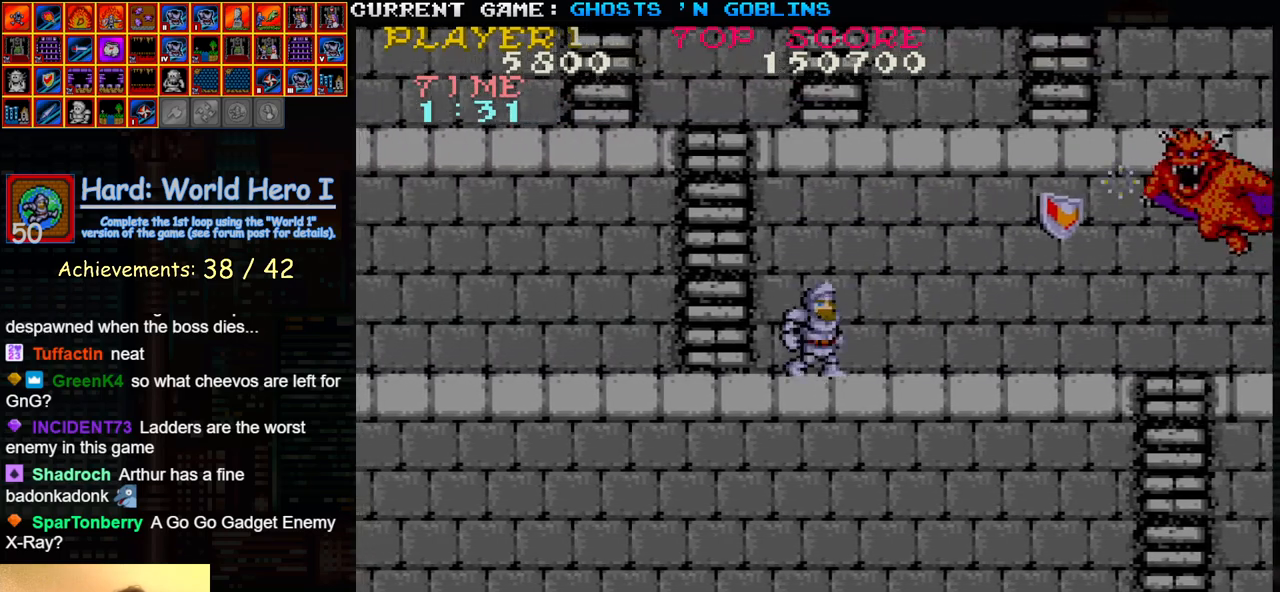
{"buttons": [], "left_stick": "right", "events": [[83, "TRIANGLE", "down"], [183, "SQUARE", "down"], [217, "TRIANGLE", "up"], [267, "SQUARE", "up"], [383, "SQUARE", "down"], [467, "SQUARE", "up"]]}
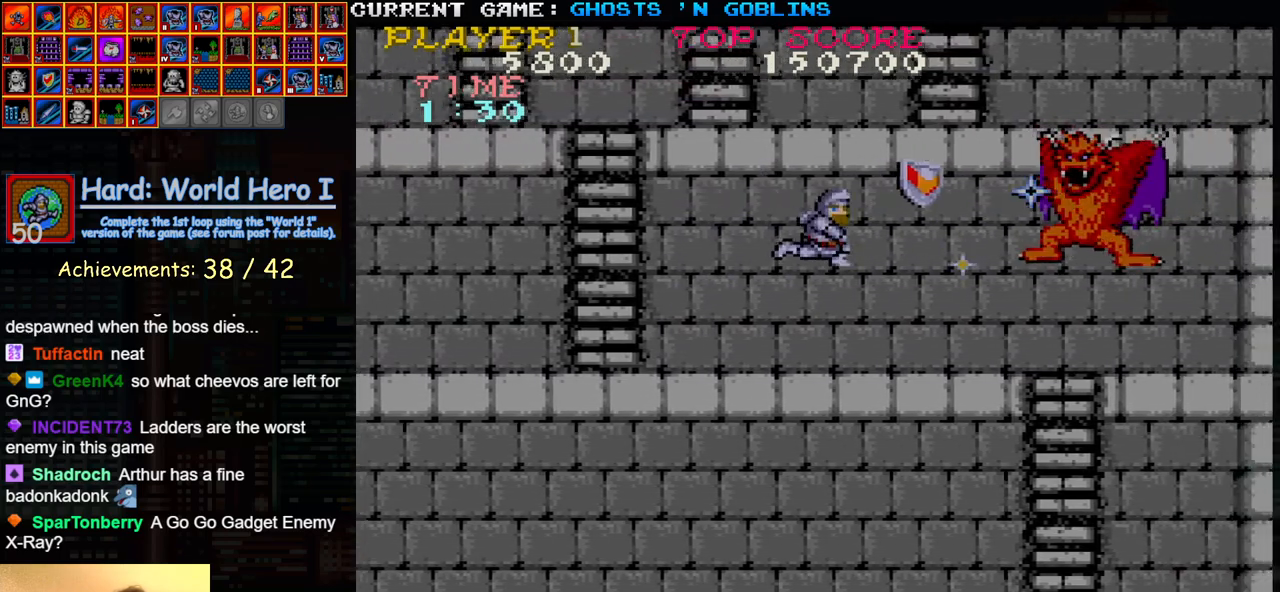
{"buttons": ["SQUARE"], "left_stick": "right", "events": [[50, "SQUARE", "down"], [133, "SQUARE", "up"], [233, "left_stick", "center"], [283, "left_stick", "left"], [300, "TRIANGLE", "down"], [433, "TRIANGLE", "up"], [467, "left_stick", "right"], [500, "SQUARE", "down"]]}
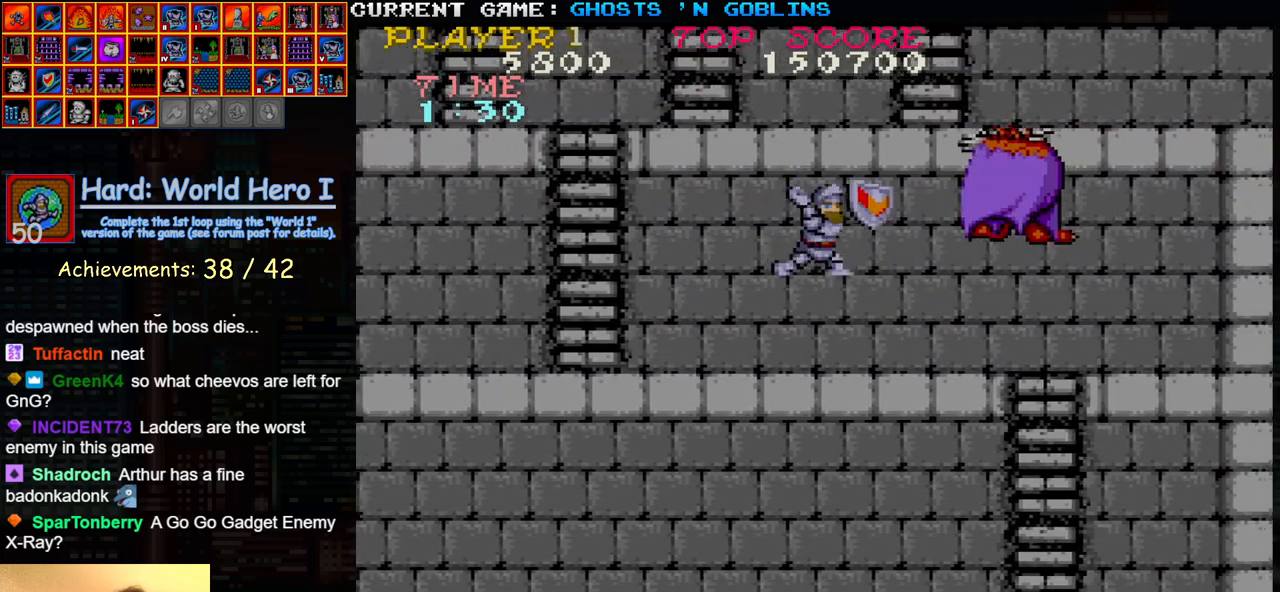
{"buttons": [], "left_stick": "left", "events": [[67, "SQUARE", "up"], [133, "left_stick", "center"], [167, "SQUARE", "down"], [250, "SQUARE", "up"], [317, "SQUARE", "down"], [367, "left_stick", "left"], [417, "SQUARE", "up"]]}
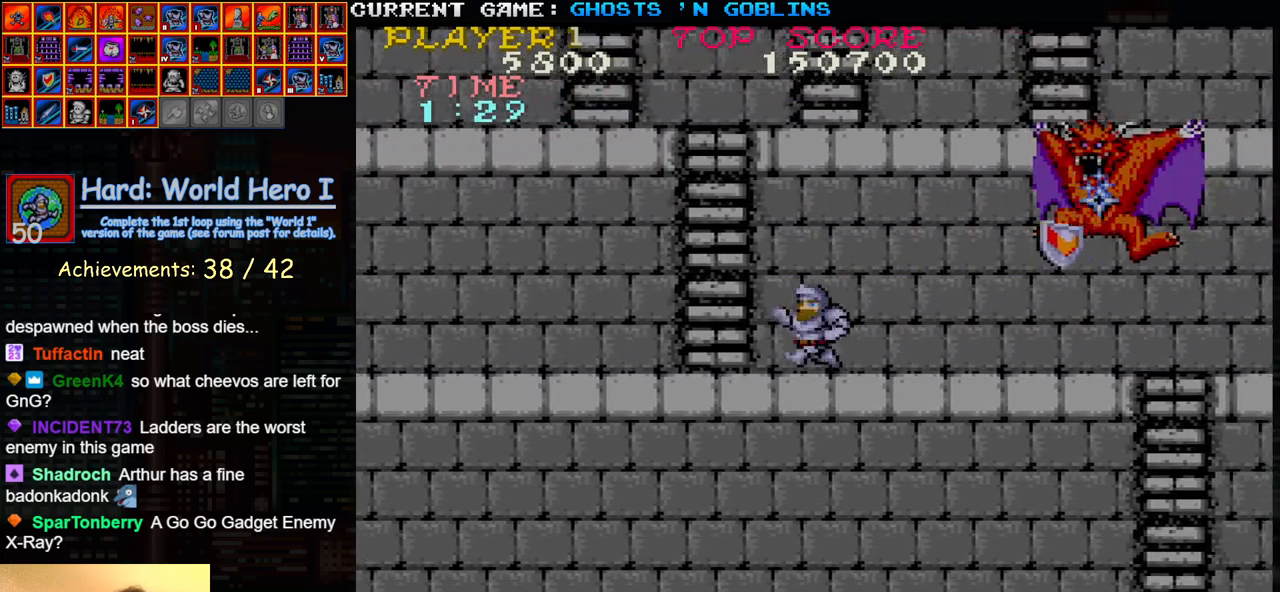
{"buttons": ["SQUARE"], "left_stick": "center"}
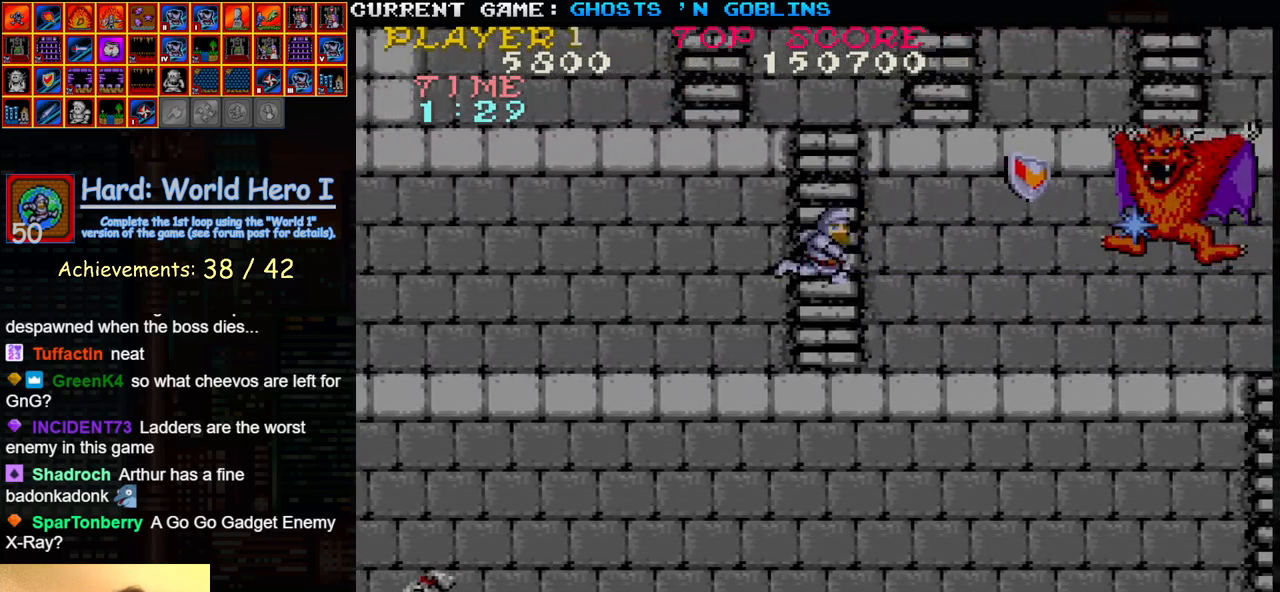
{"buttons": [], "left_stick": "center"}
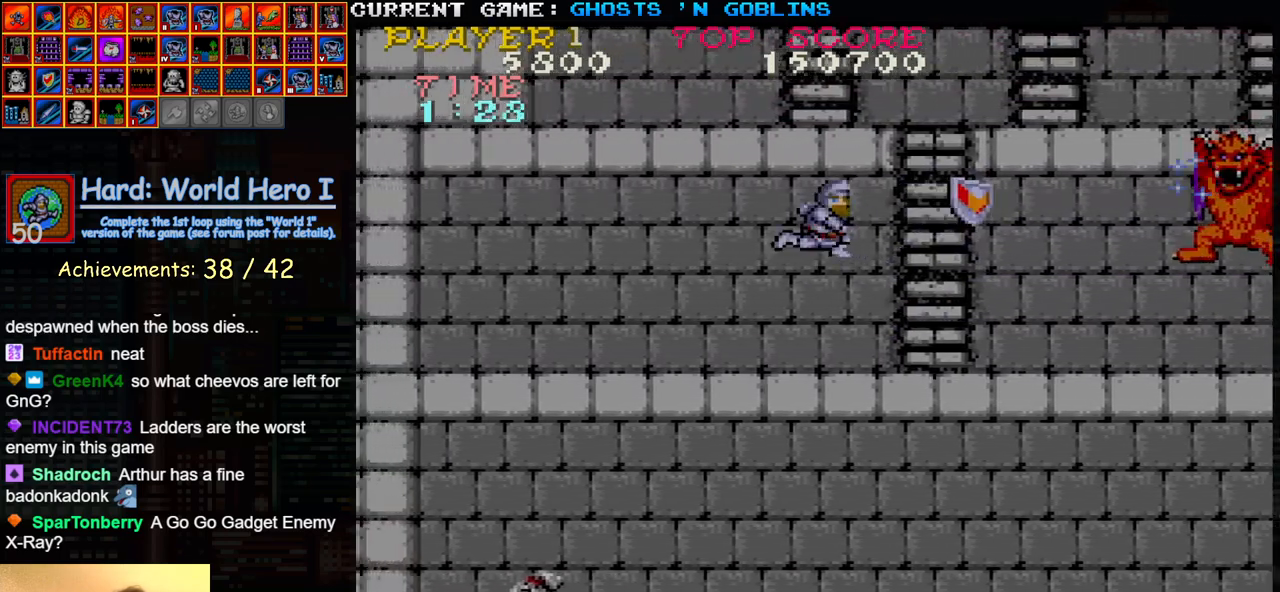
{"buttons": ["TRIANGLE"], "left_stick": "center", "events": [[83, "SQUARE", "down"], [150, "SQUARE", "up"], [250, "SQUARE", "down"], [267, "left_stick", "left"], [317, "SQUARE", "up"], [450, "TRIANGLE", "down"], [500, "left_stick", "center"]]}
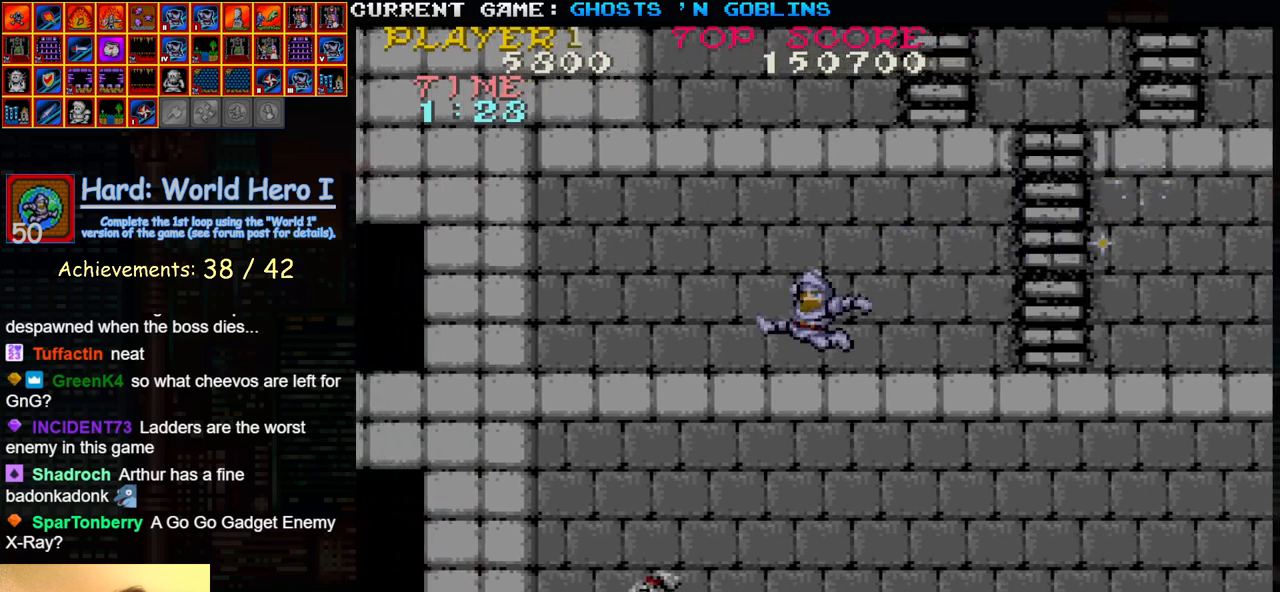
{"buttons": [], "left_stick": "right"}
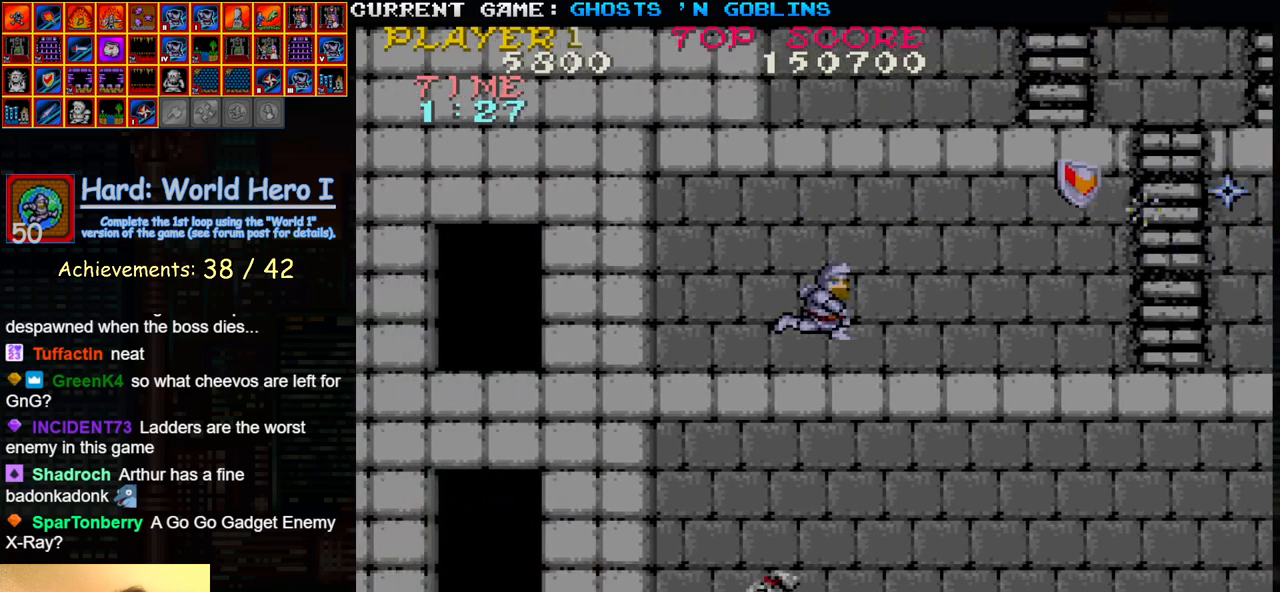
{"buttons": [], "left_stick": "right", "events": [[150, "TRIANGLE", "down"], [233, "SQUARE", "down"], [267, "TRIANGLE", "up"], [300, "SQUARE", "up"], [400, "SQUARE", "down"], [483, "SQUARE", "up"]]}
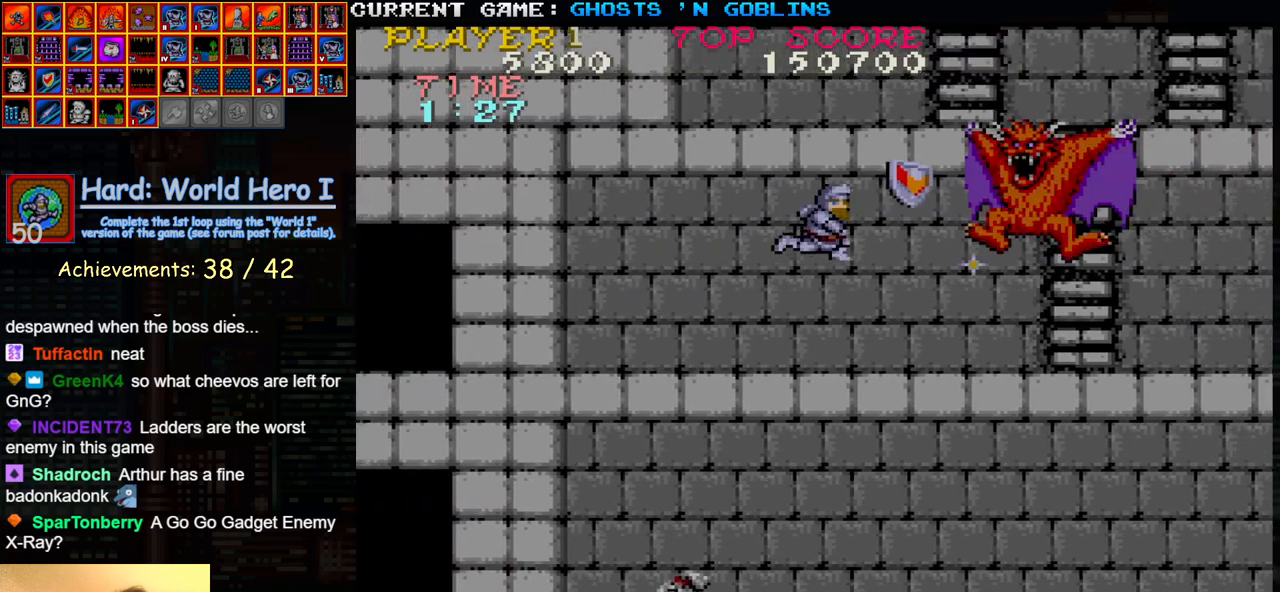
{"buttons": [], "left_stick": "center", "events": [[83, "SQUARE", "down"], [150, "SQUARE", "up"], [283, "left_stick", "center"], [317, "TRIANGLE", "down"], [417, "SQUARE", "down"], [450, "TRIANGLE", "up"], [483, "SQUARE", "up"]]}
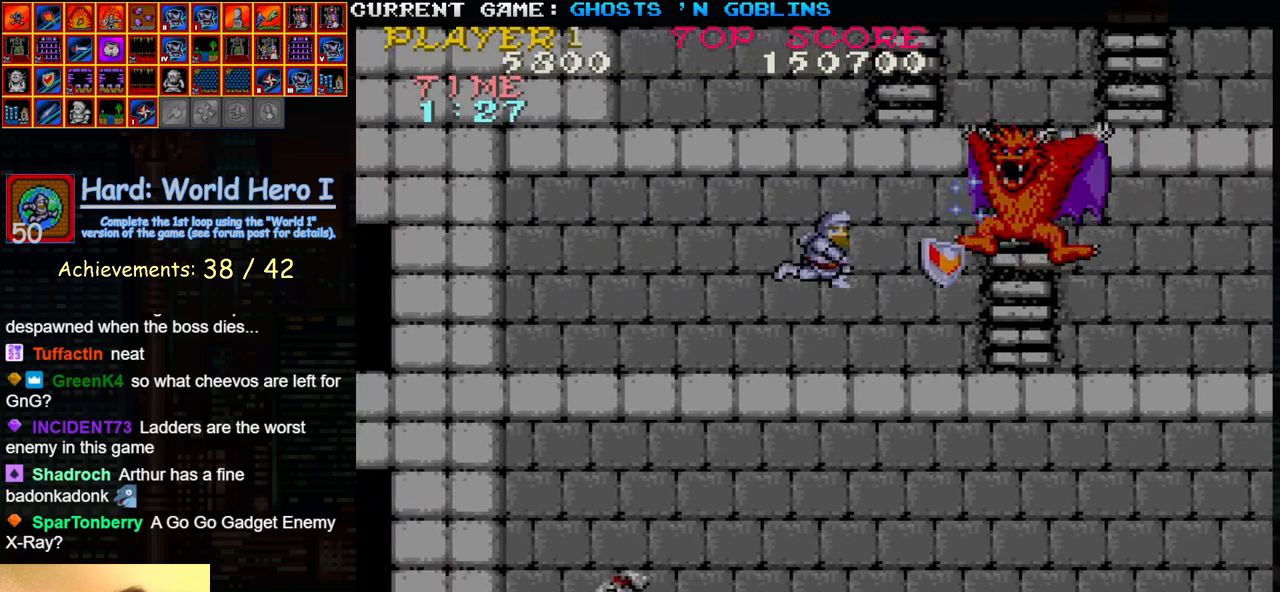
{"buttons": ["TRIANGLE"], "left_stick": "left", "events": [[100, "SQUARE", "down"], [167, "SQUARE", "up"], [267, "SQUARE", "down"], [350, "SQUARE", "up"], [400, "left_stick", "left"], [500, "TRIANGLE", "down"]]}
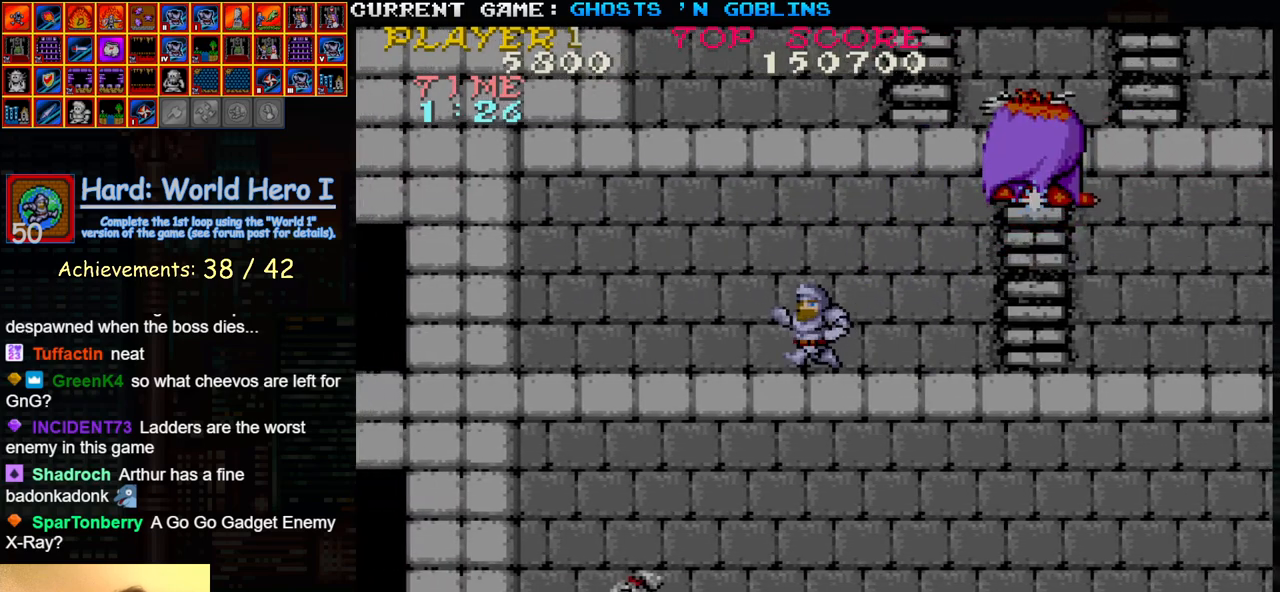
{"buttons": ["SQUARE"], "left_stick": "center", "events": [[167, "TRIANGLE", "up"], [250, "left_stick", "right"], [267, "SQUARE", "down"], [350, "SQUARE", "up"], [400, "left_stick", "center"], [450, "SQUARE", "down"]]}
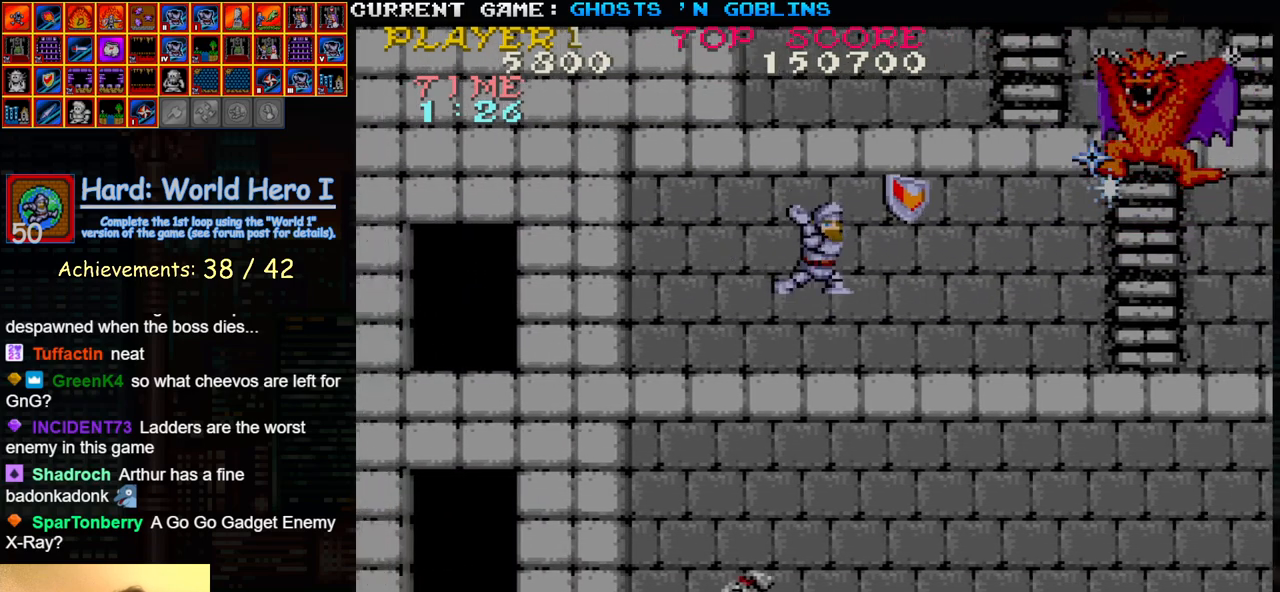
{"buttons": [], "left_stick": "right", "events": [[17, "left_stick", "left"], [50, "SQUARE", "up"], [183, "TRIANGLE", "down"], [317, "TRIANGLE", "up"], [383, "left_stick", "right"], [400, "SQUARE", "down"], [483, "SQUARE", "up"]]}
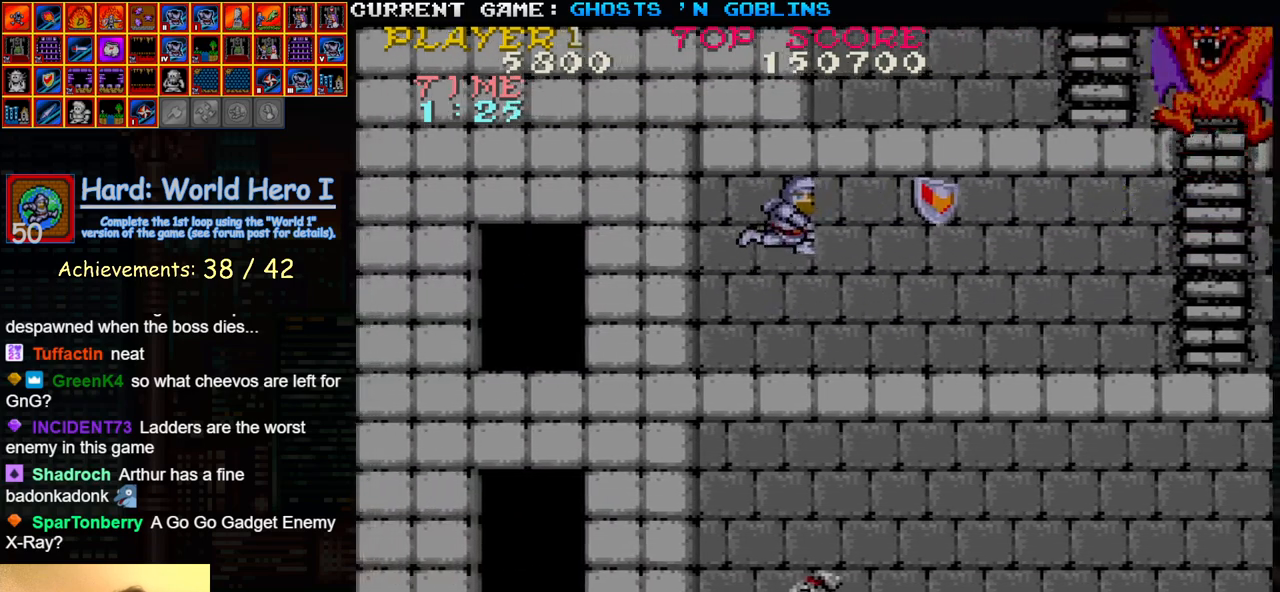
{"buttons": [], "left_stick": "right", "events": [[67, "left_stick", "center"], [83, "SQUARE", "down"], [183, "SQUARE", "up"], [250, "left_stick", "left"], [367, "TRIANGLE", "down"], [483, "TRIANGLE", "up"], [500, "left_stick", "right"]]}